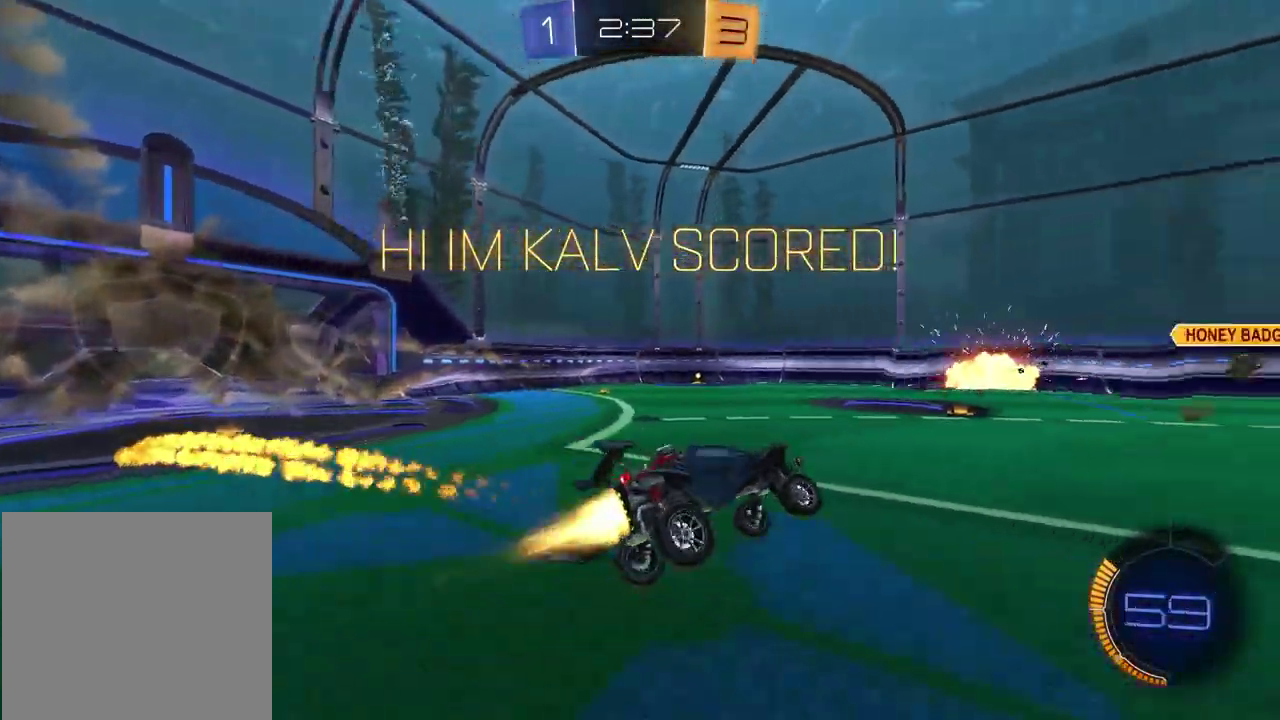
Gameplay with a controller (PlayStation layout); each line is a JSON object with the inputs held at the frame after it. "events" lists button and stick changes between this image and that frame as [ms after this image, input, new state], when the widget could be followed in between.
{"buttons": [], "left_stick": "up", "right_stick": "center", "events": [[50, "left_stick", "right"], [150, "left_stick", "center"], [467, "left_stick", "up"]]}
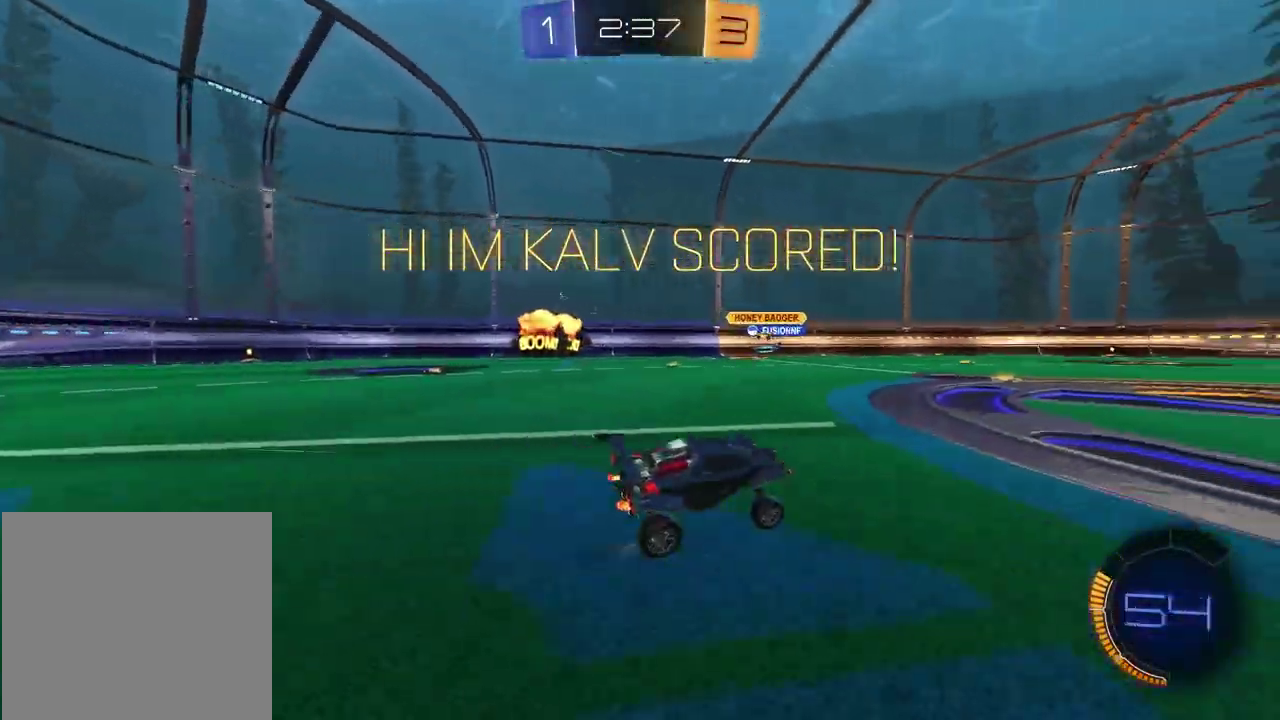
{"buttons": [], "left_stick": "down", "right_stick": "center", "events": [[83, "CROSS", "down"], [117, "left_stick", "up-left"], [133, "CROSS", "up"], [167, "left_stick", "down-right"], [217, "CROSS", "down"], [250, "left_stick", "left"], [350, "CROSS", "up"], [367, "left_stick", "down-left"], [483, "left_stick", "down"]]}
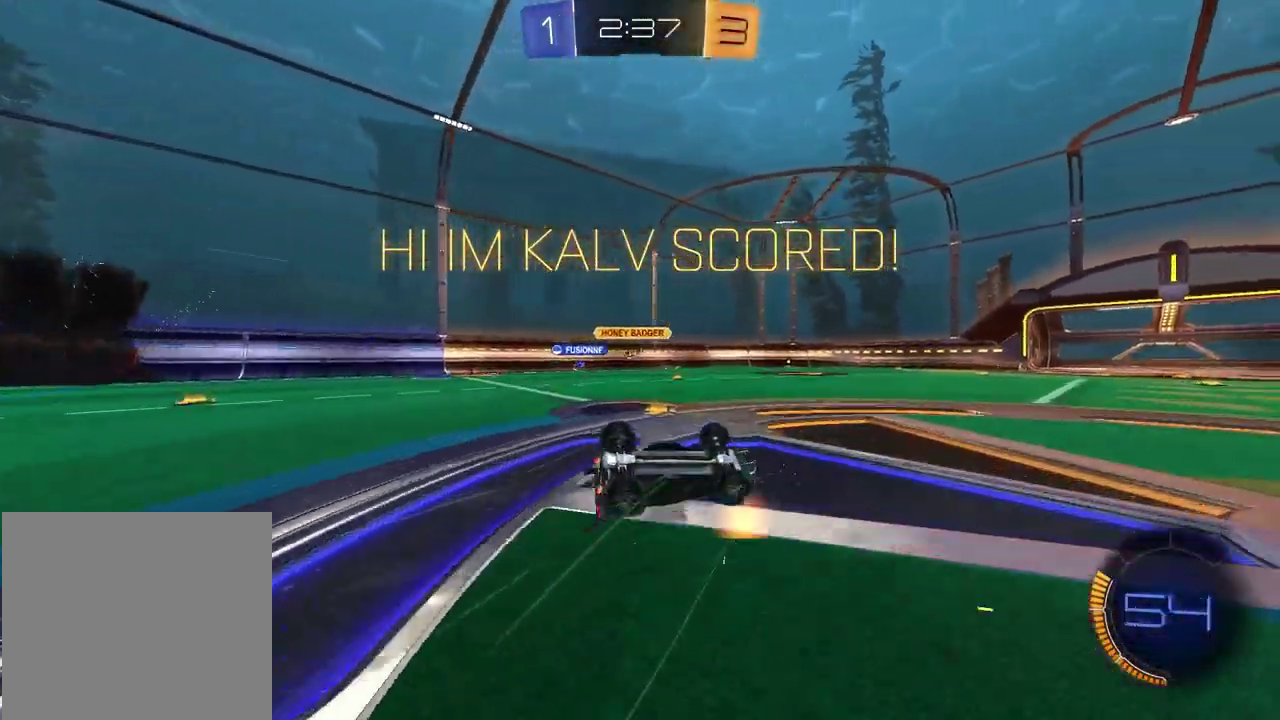
{"buttons": [], "left_stick": "left", "right_stick": "center", "events": [[50, "left_stick", "up-left"], [283, "left_stick", "center"], [367, "left_stick", "left"]]}
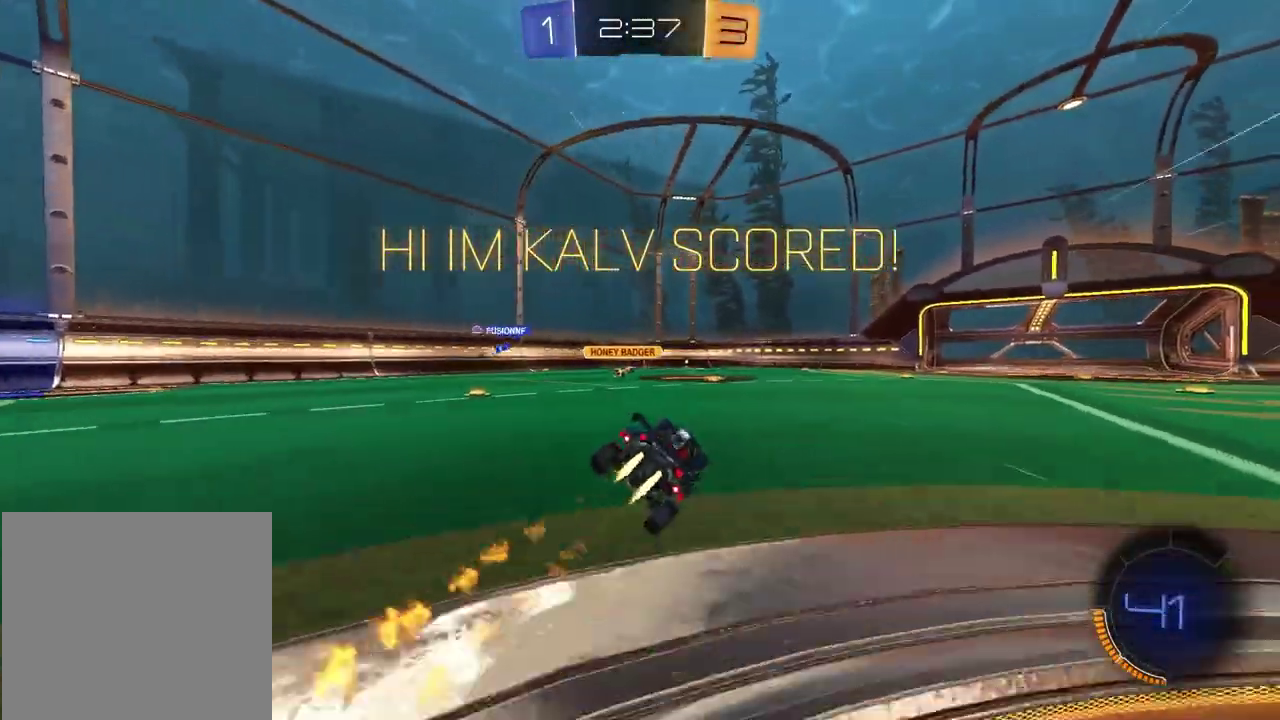
{"buttons": [], "left_stick": "center", "right_stick": "center", "events": [[167, "left_stick", "center"], [300, "CROSS", "down"], [400, "CROSS", "up"]]}
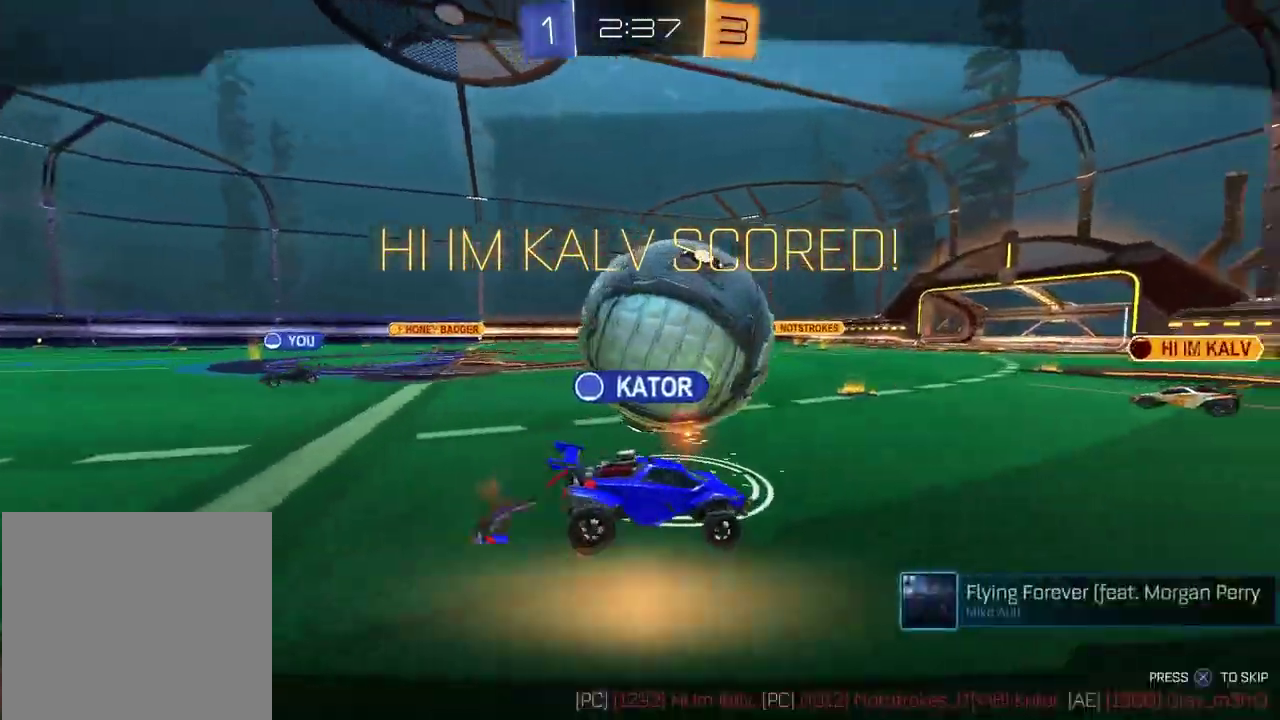
{"buttons": [], "left_stick": "center", "right_stick": "center", "events": [[133, "CROSS", "down"], [300, "CROSS", "up"]]}
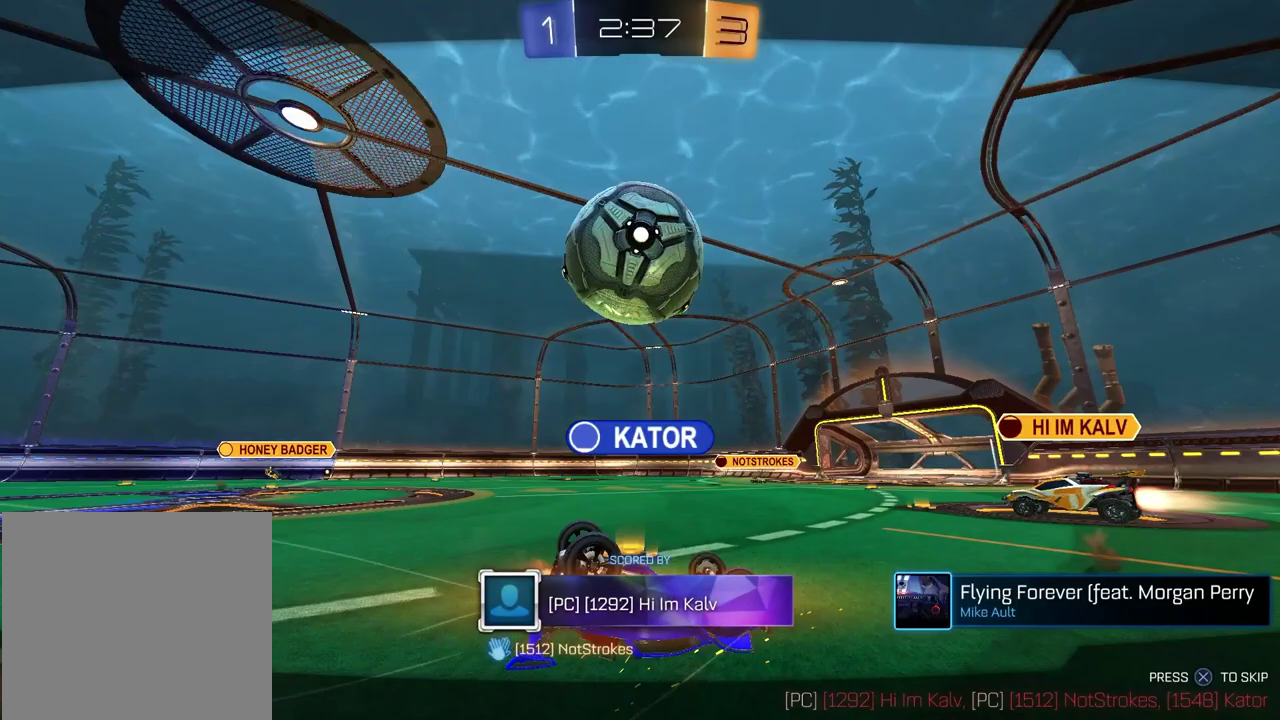
{"buttons": [], "left_stick": "center", "right_stick": "center", "events": []}
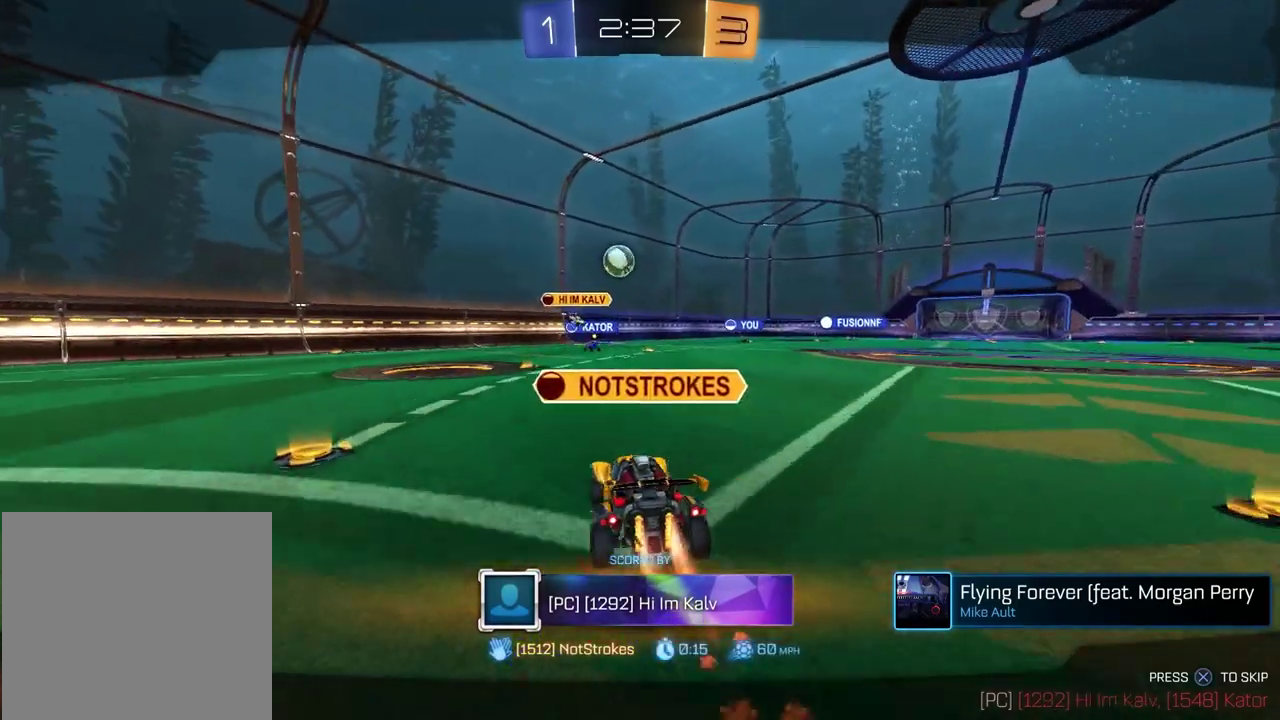
{"buttons": [], "left_stick": "center", "right_stick": "center", "events": []}
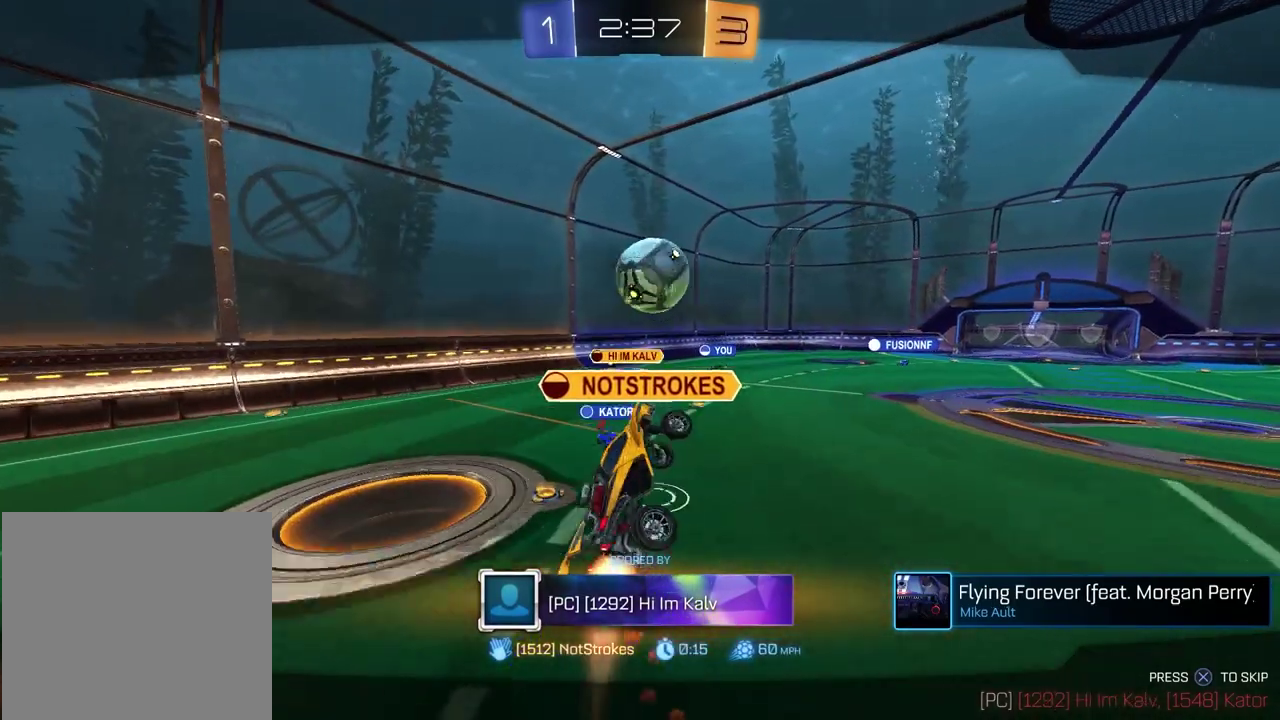
{"buttons": [], "left_stick": "center", "right_stick": "center", "events": []}
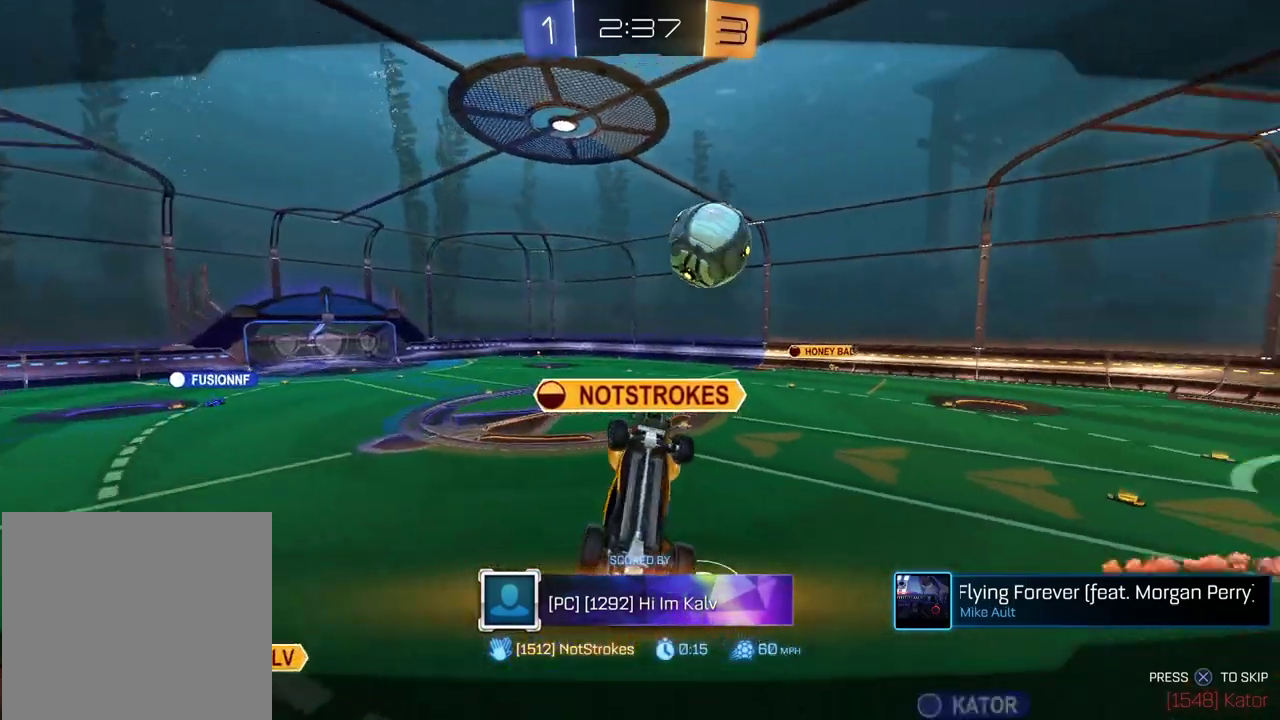
{"buttons": [], "left_stick": "center", "right_stick": "center", "events": []}
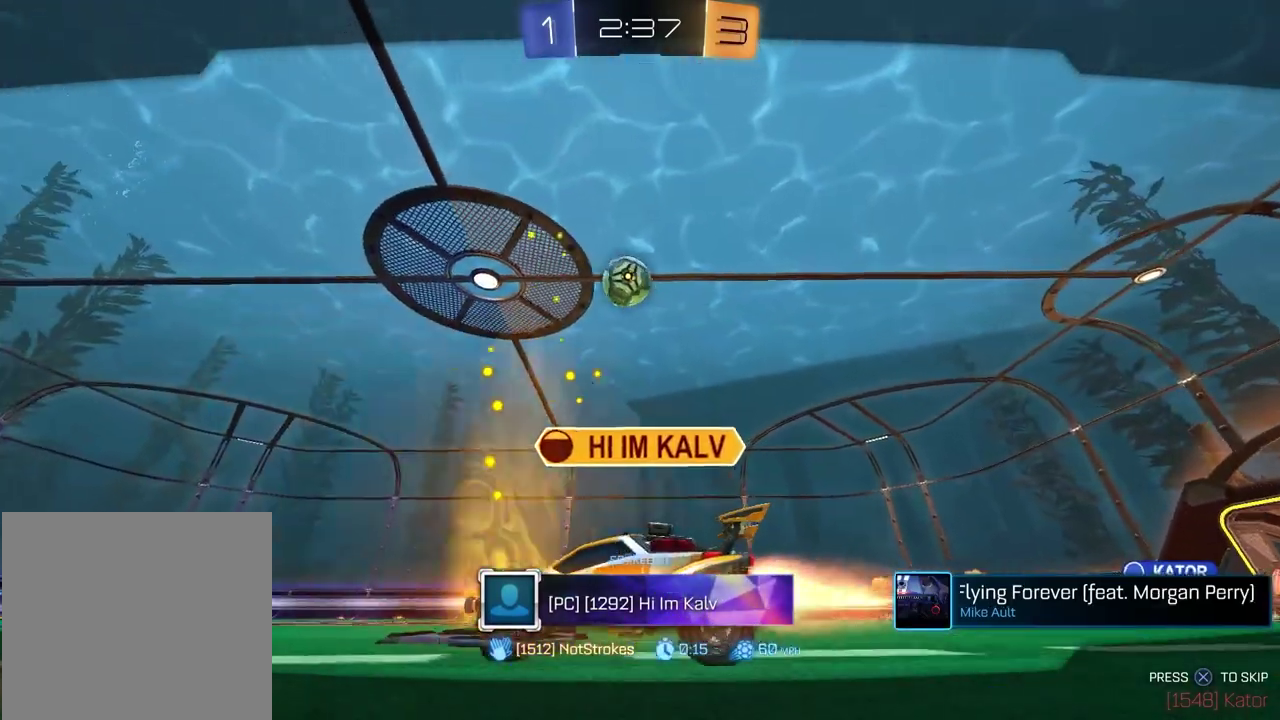
{"buttons": [], "left_stick": "center", "right_stick": "down-left", "events": [[200, "right_stick", "down-left"]]}
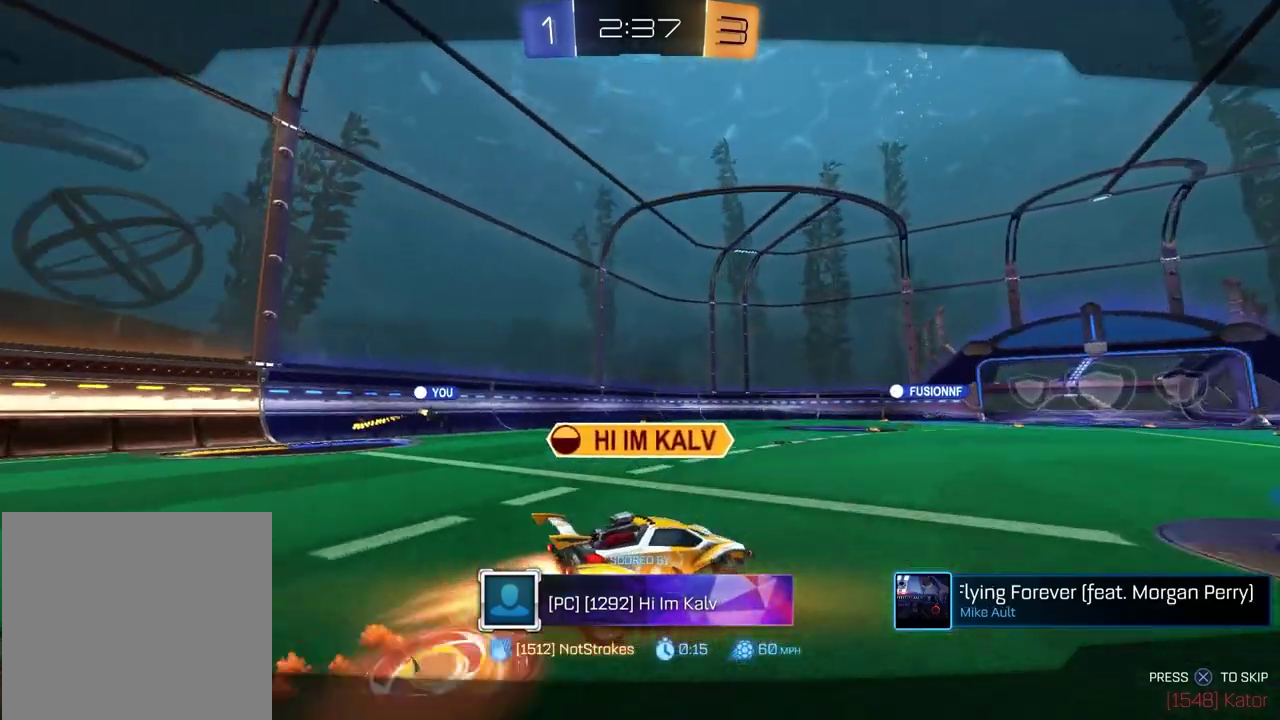
{"buttons": [], "left_stick": "center", "right_stick": "center", "events": [[367, "right_stick", "center"]]}
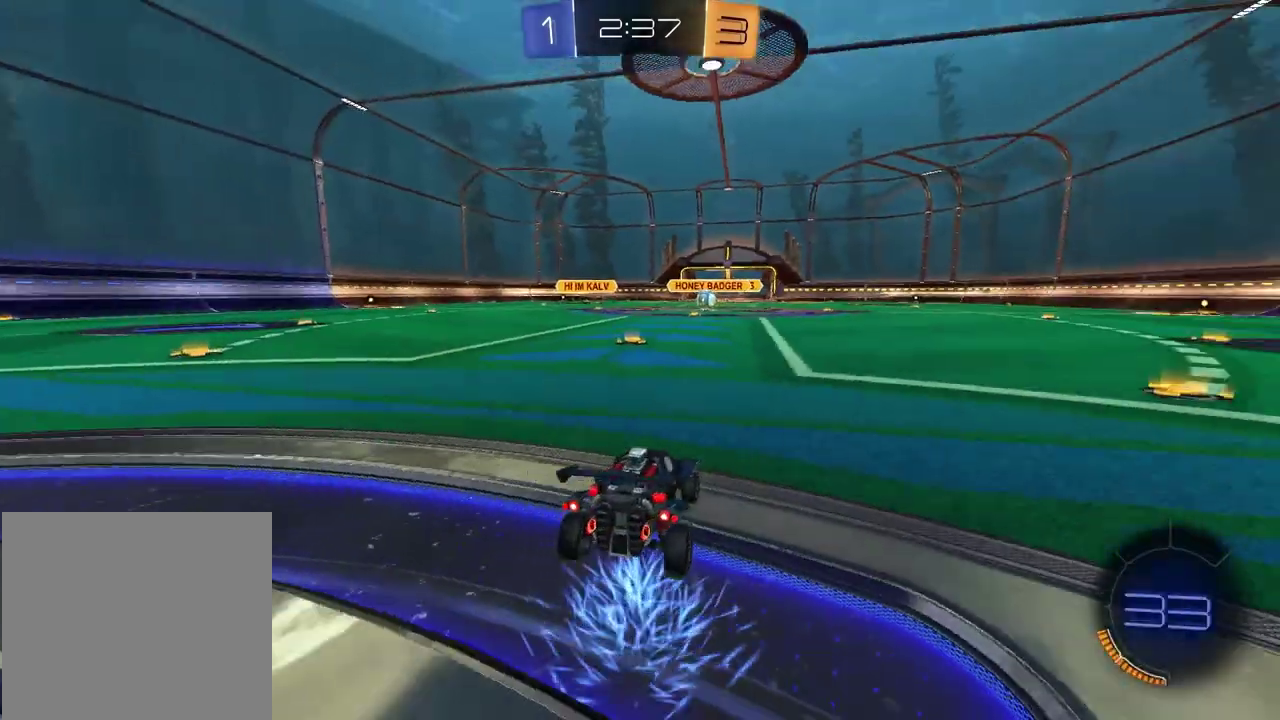
{"buttons": [], "left_stick": "center", "right_stick": "center", "events": []}
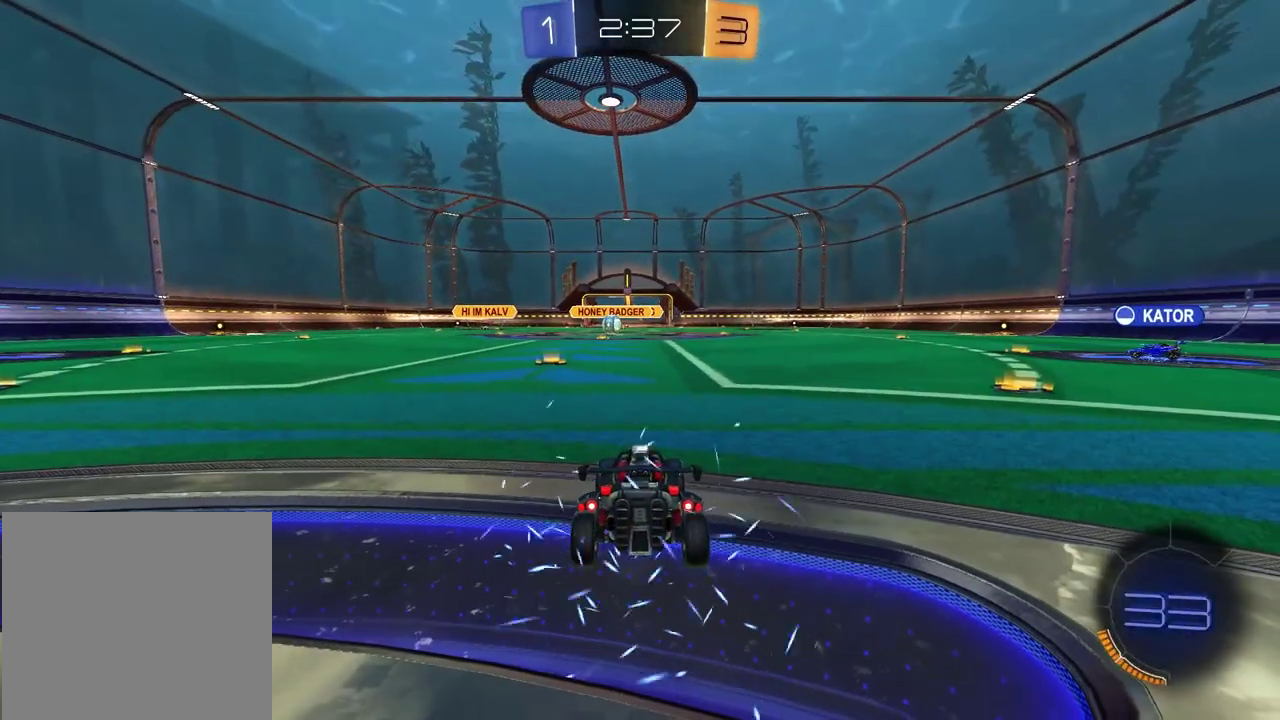
{"buttons": [], "left_stick": "center", "right_stick": "center", "events": []}
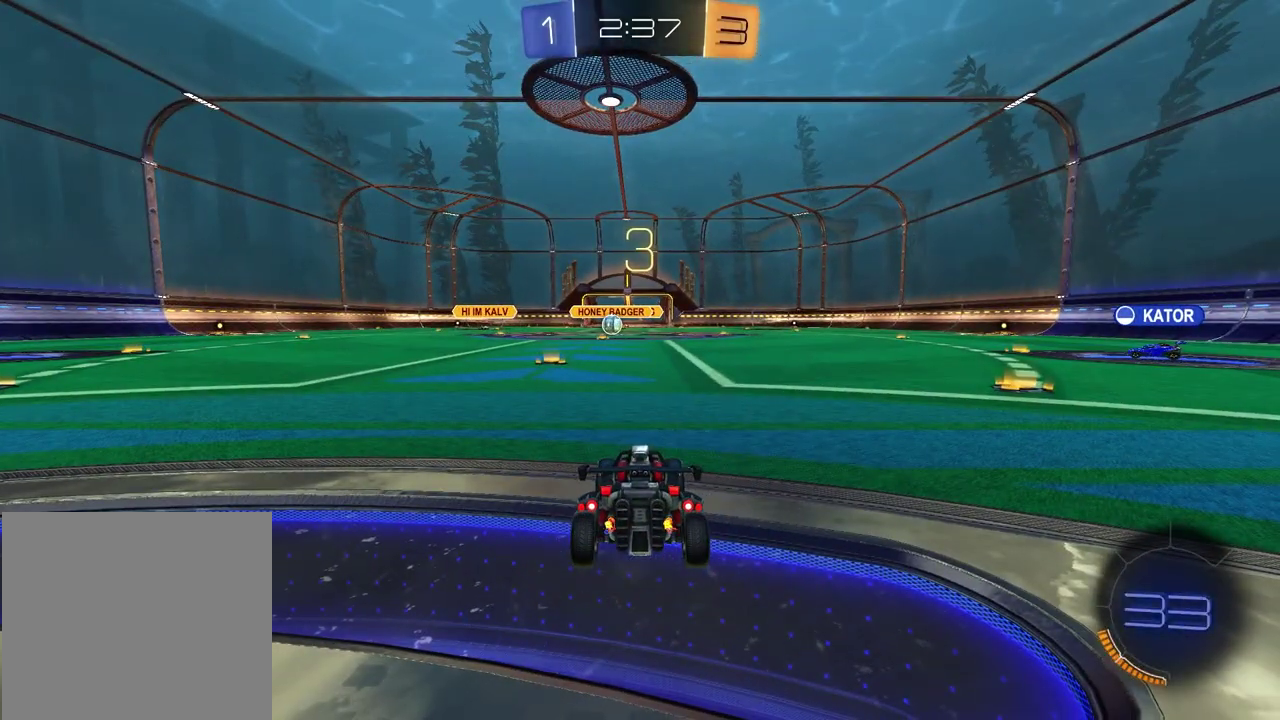
{"buttons": [], "left_stick": "left", "right_stick": "center", "events": [[117, "left_stick", "left"], [167, "TRIANGLE", "down"], [267, "TRIANGLE", "up"], [300, "left_stick", "up-right"], [450, "left_stick", "left"]]}
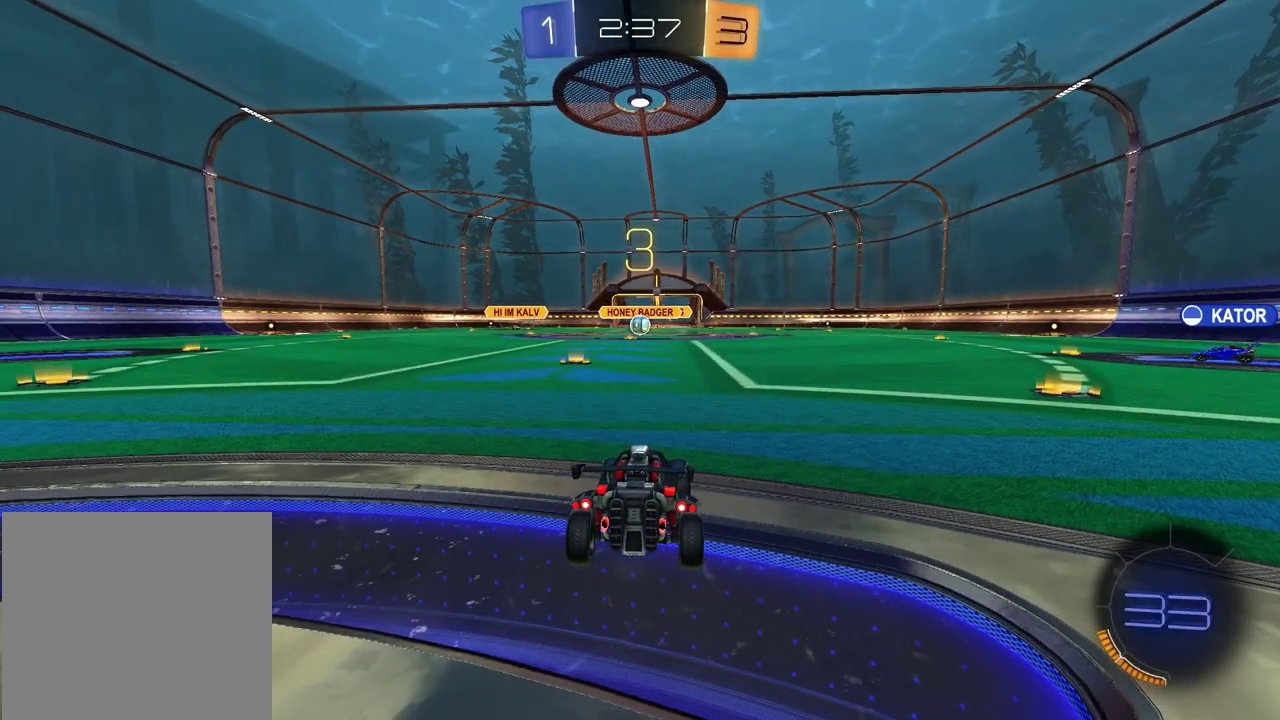
{"buttons": [], "left_stick": "left", "right_stick": "center", "events": [[67, "left_stick", "center"], [117, "left_stick", "up-right"], [217, "left_stick", "left"], [367, "left_stick", "right"], [500, "left_stick", "left"]]}
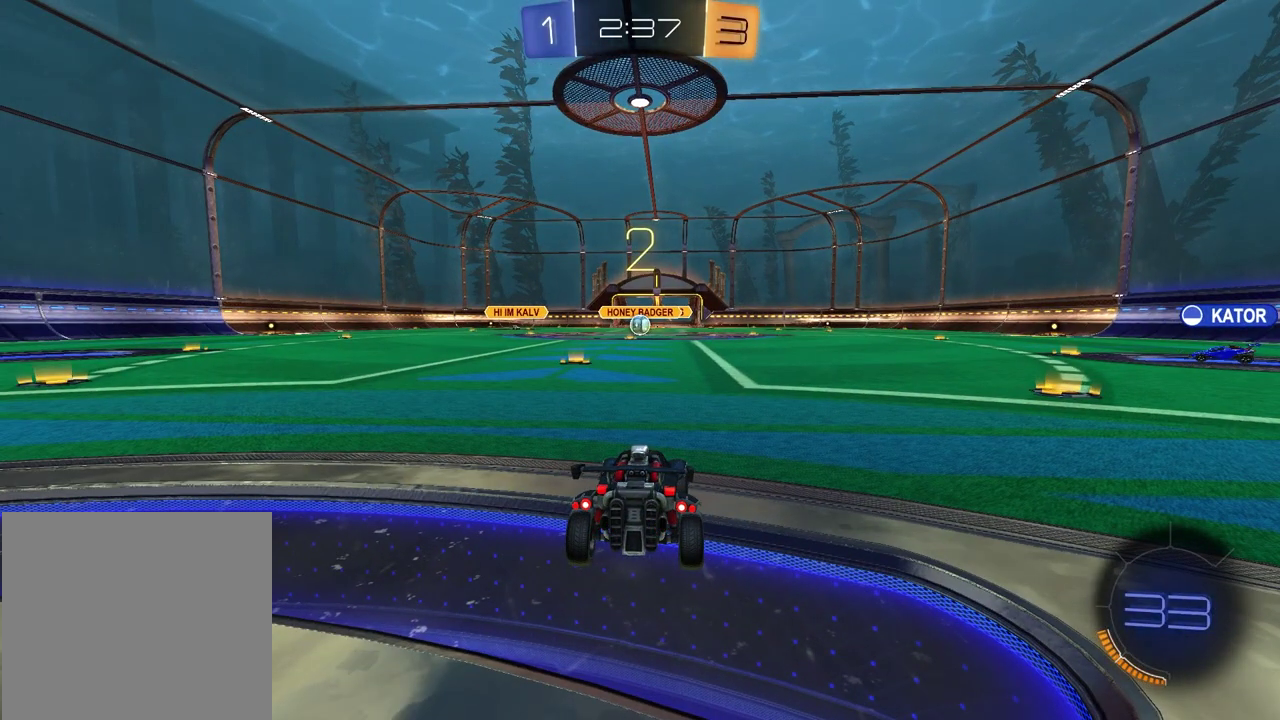
{"buttons": [], "left_stick": "up-right", "right_stick": "center", "events": [[117, "left_stick", "up-right"], [267, "left_stick", "left"], [400, "left_stick", "up-right"]]}
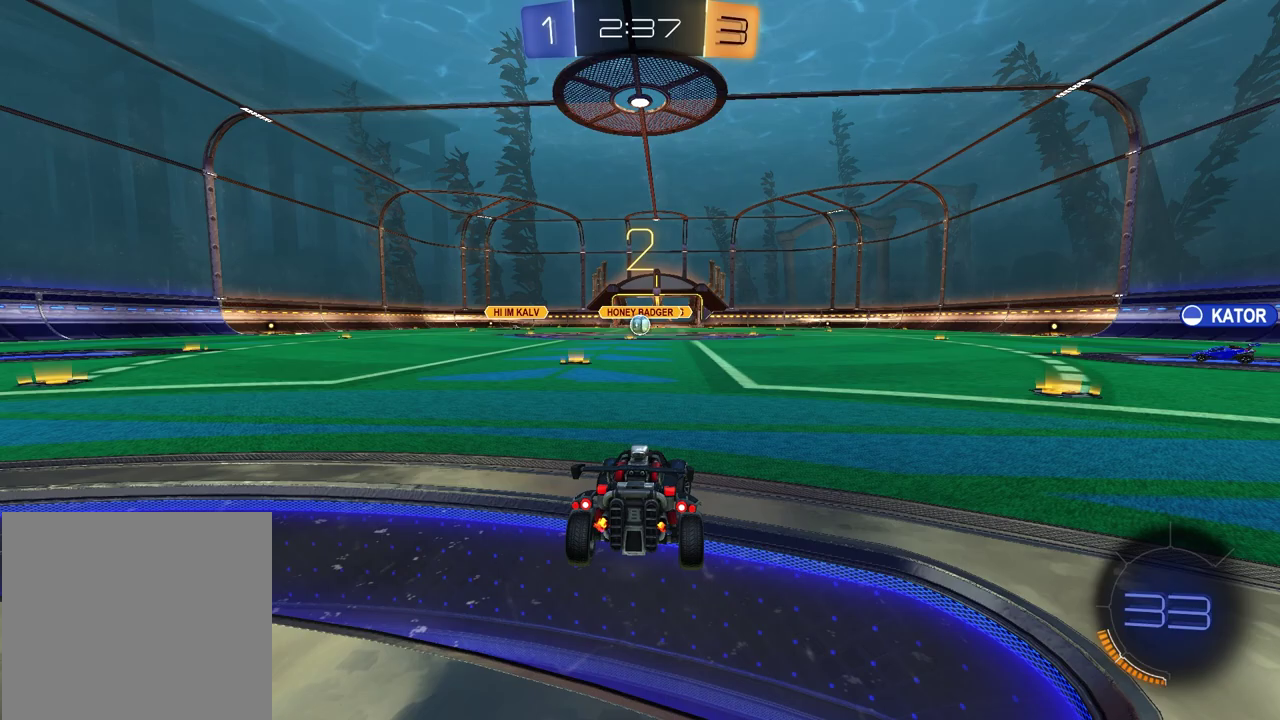
{"buttons": [], "left_stick": "up-right", "right_stick": "center", "events": [[50, "left_stick", "left"], [167, "left_stick", "up-right"], [317, "left_stick", "left"], [467, "left_stick", "up-right"]]}
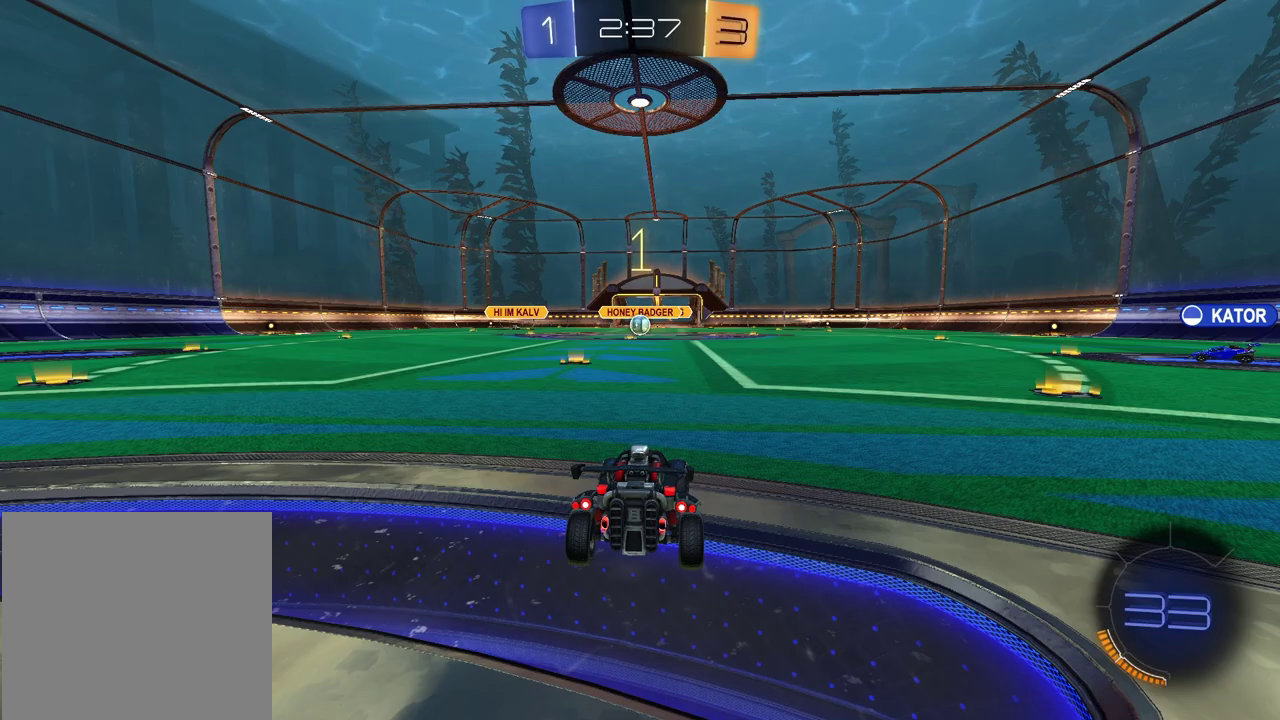
{"buttons": [], "left_stick": "center", "right_stick": "center", "events": [[100, "left_stick", "left"], [267, "left_stick", "right"], [350, "left_stick", "center"]]}
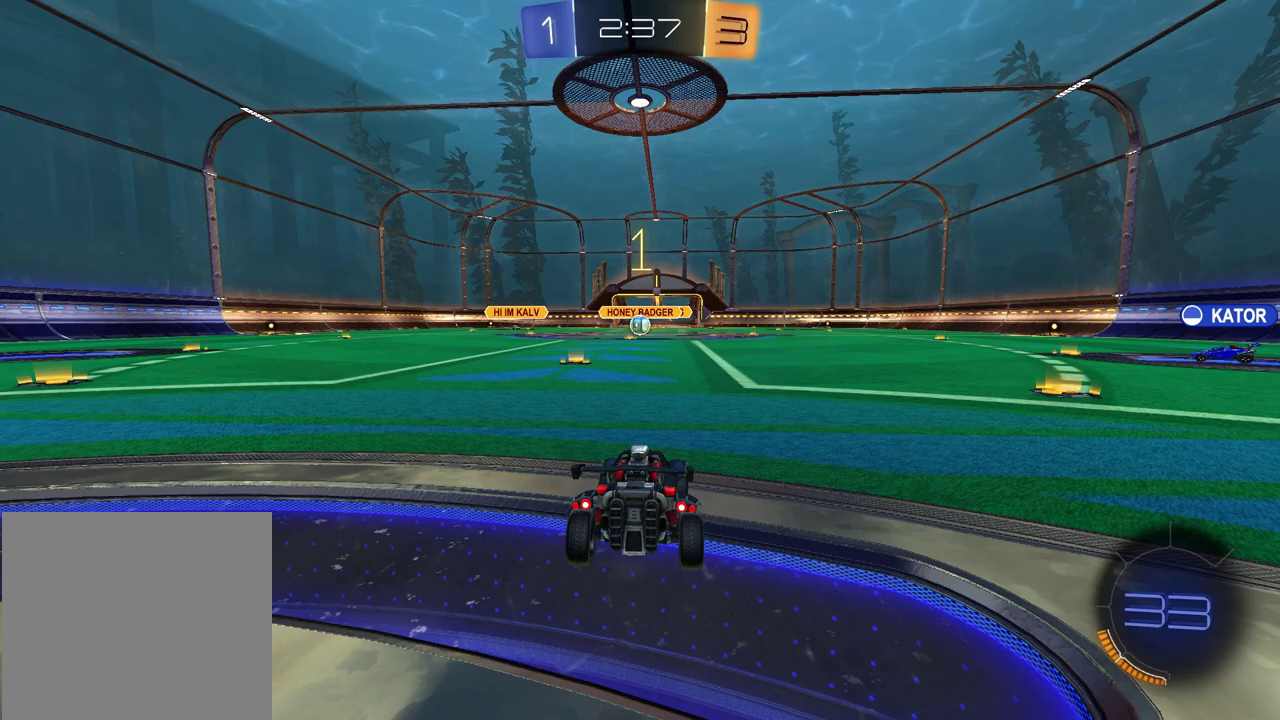
{"buttons": ["R2"], "left_stick": "up-left", "right_stick": "center"}